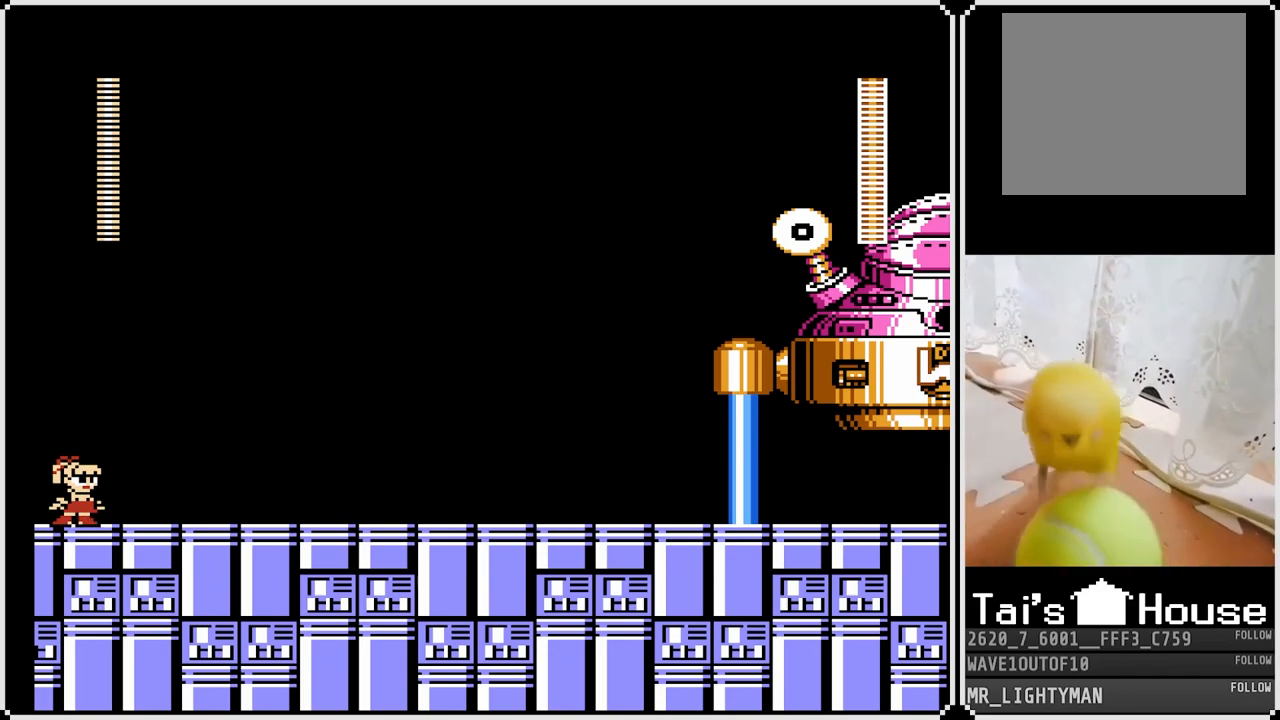
Gameplay with a controller (PlayStation layout); each line is a JSON object with the inputs held at the frame after it. "events" lists button and stick changes between this image and that frame as [ms after this image, input, new state], when the widget could be followed in between.
{"buttons": [], "left_stick": "center", "right_stick": "center", "events": []}
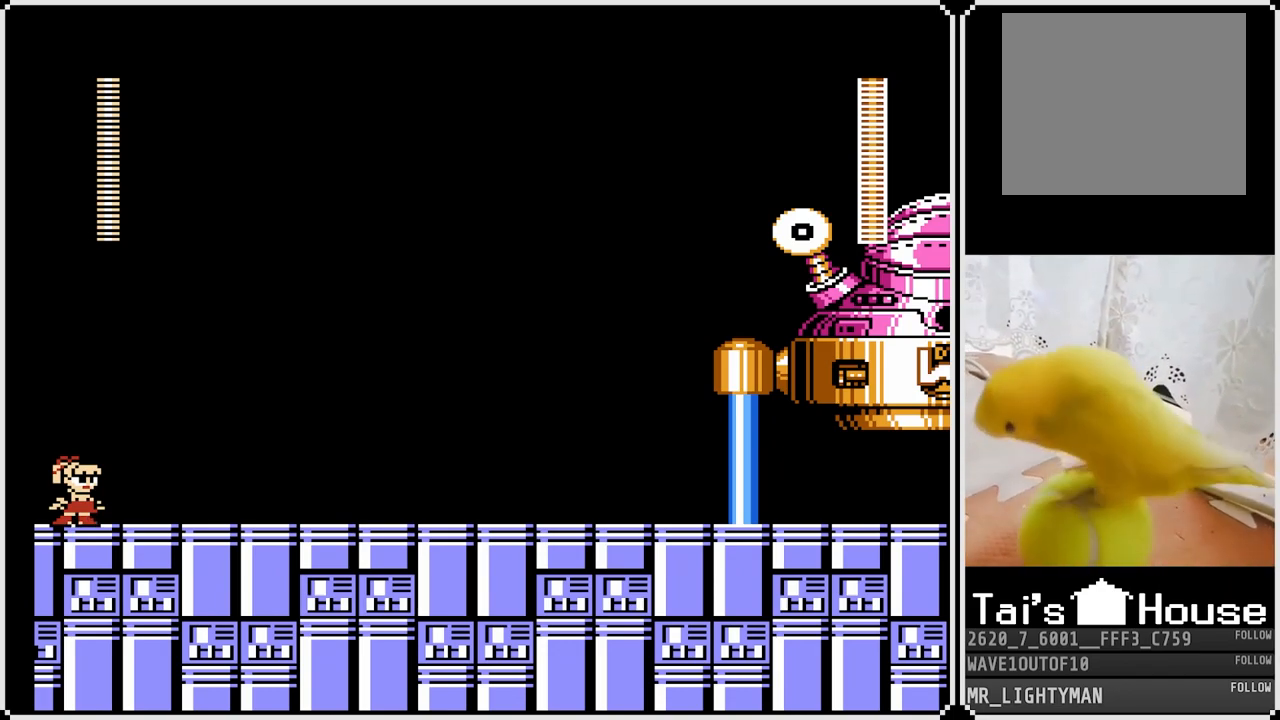
{"buttons": [], "left_stick": "center", "right_stick": "center", "events": []}
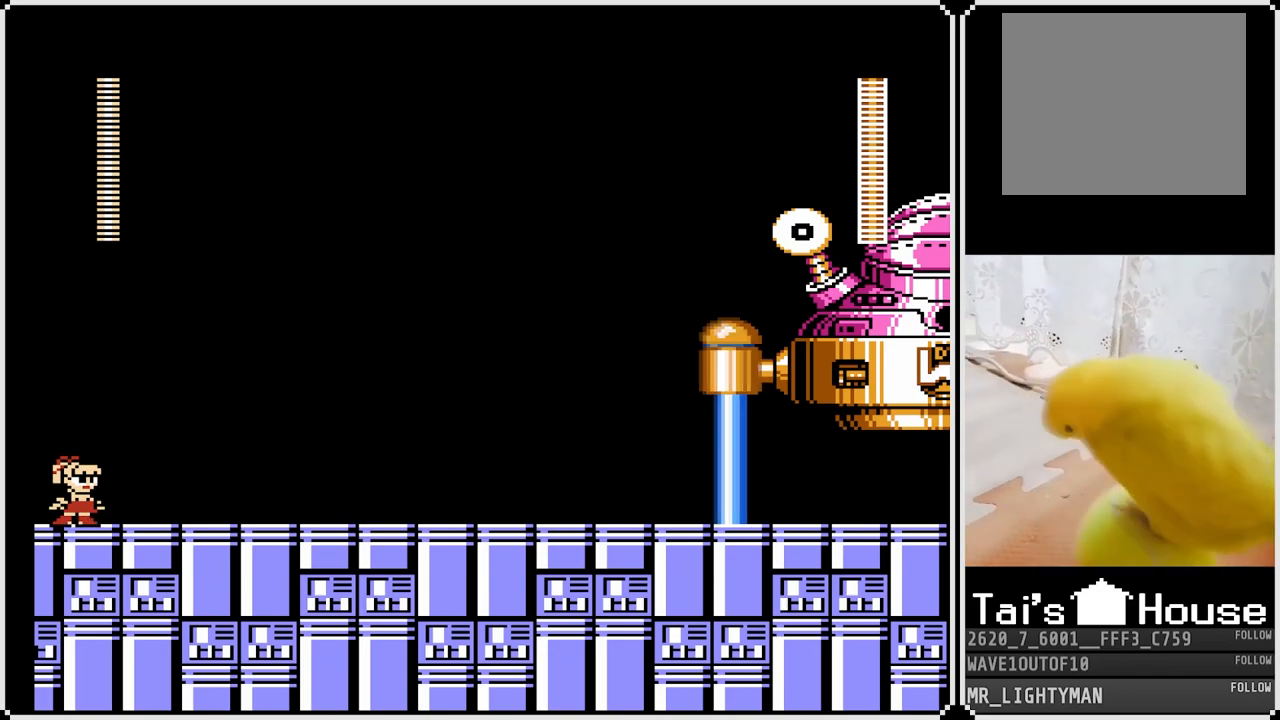
{"buttons": ["SQUARE"], "left_stick": "center", "right_stick": "center", "events": [[250, "CROSS", "down"], [283, "SQUARE", "down"], [333, "CROSS", "up"], [367, "SQUARE", "up"], [417, "SQUARE", "down"]]}
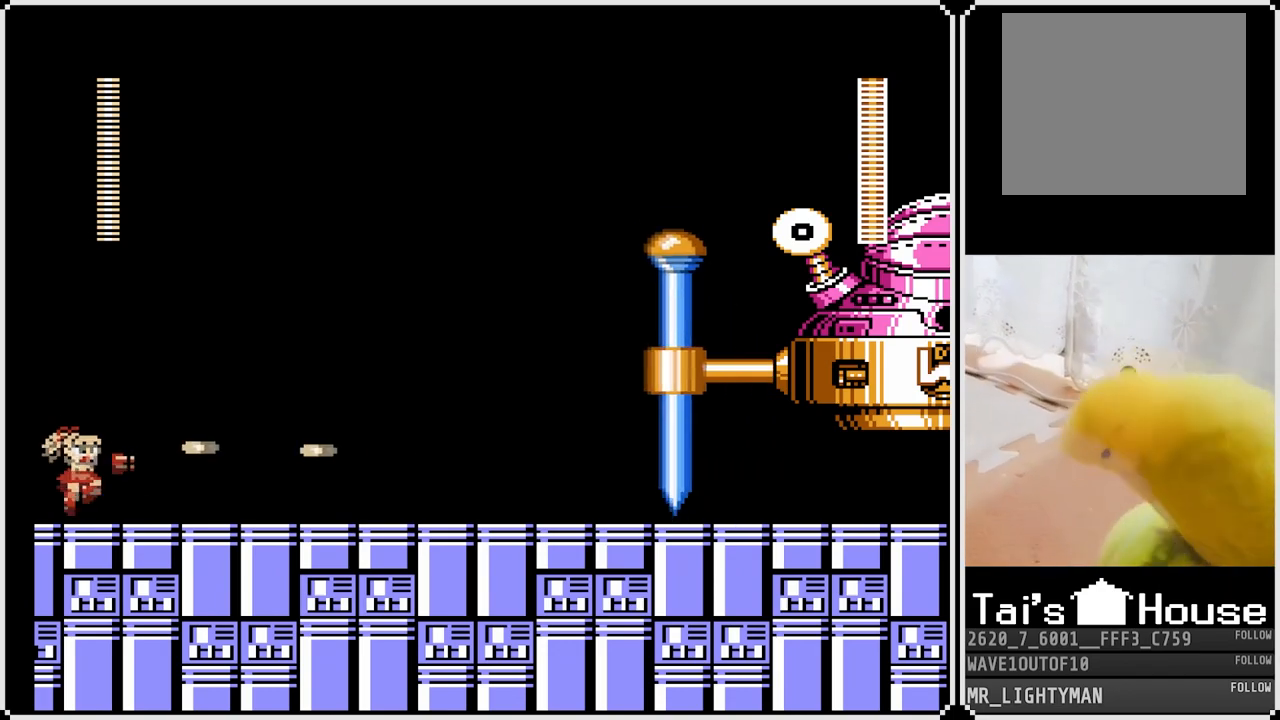
{"buttons": [], "left_stick": "center", "right_stick": "center", "events": [[17, "SQUARE", "up"]]}
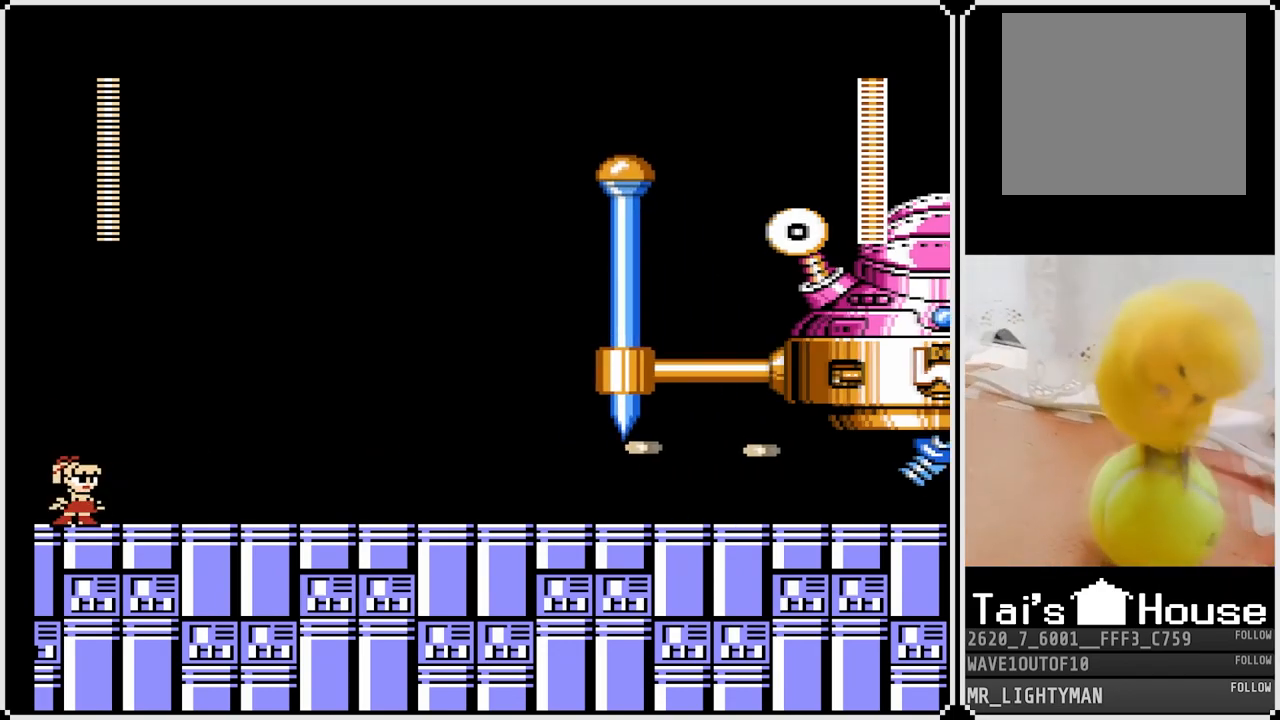
{"buttons": [], "left_stick": "center", "right_stick": "center", "events": [[133, "CROSS", "down"], [167, "SQUARE", "down"], [217, "CROSS", "up"], [250, "SQUARE", "up"], [283, "SQUARE", "down"], [383, "SQUARE", "up"], [417, "SQUARE", "down"], [483, "SQUARE", "up"]]}
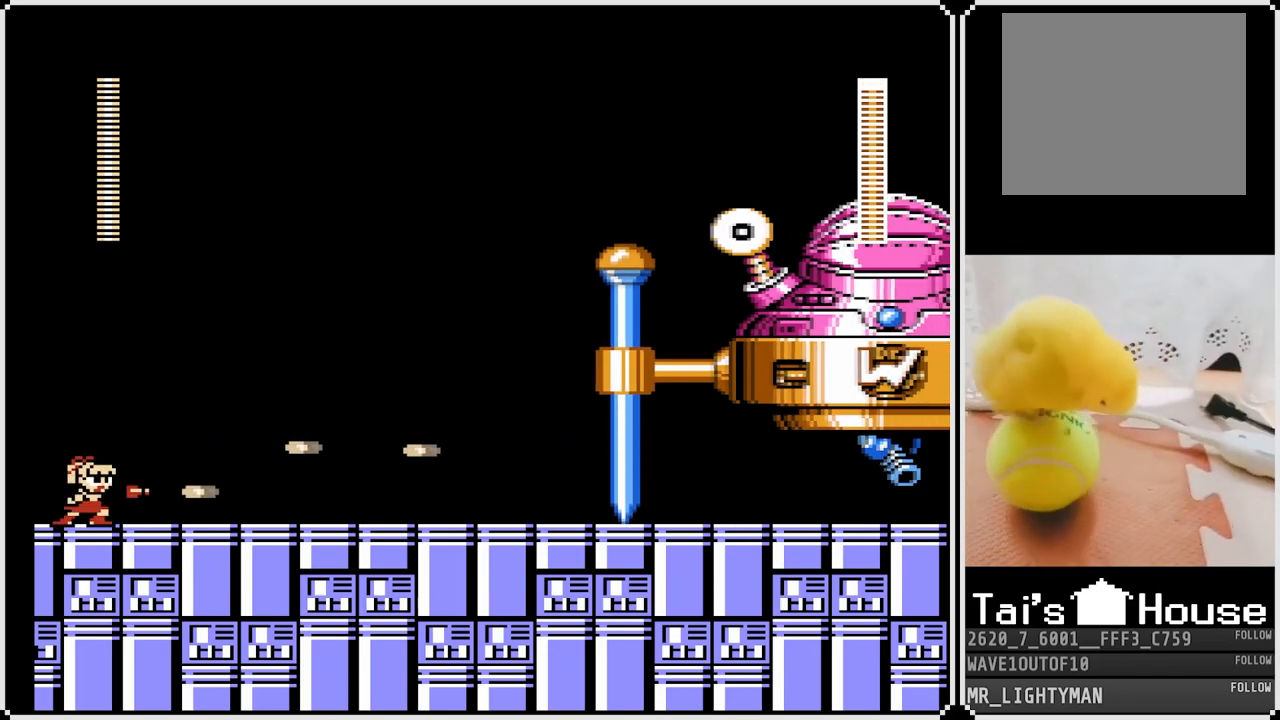
{"buttons": [], "left_stick": "center", "right_stick": "center", "events": [[183, "CROSS", "down"], [200, "SQUARE", "down"], [233, "CROSS", "up"], [267, "SQUARE", "up"], [317, "SQUARE", "down"], [417, "SQUARE", "up"]]}
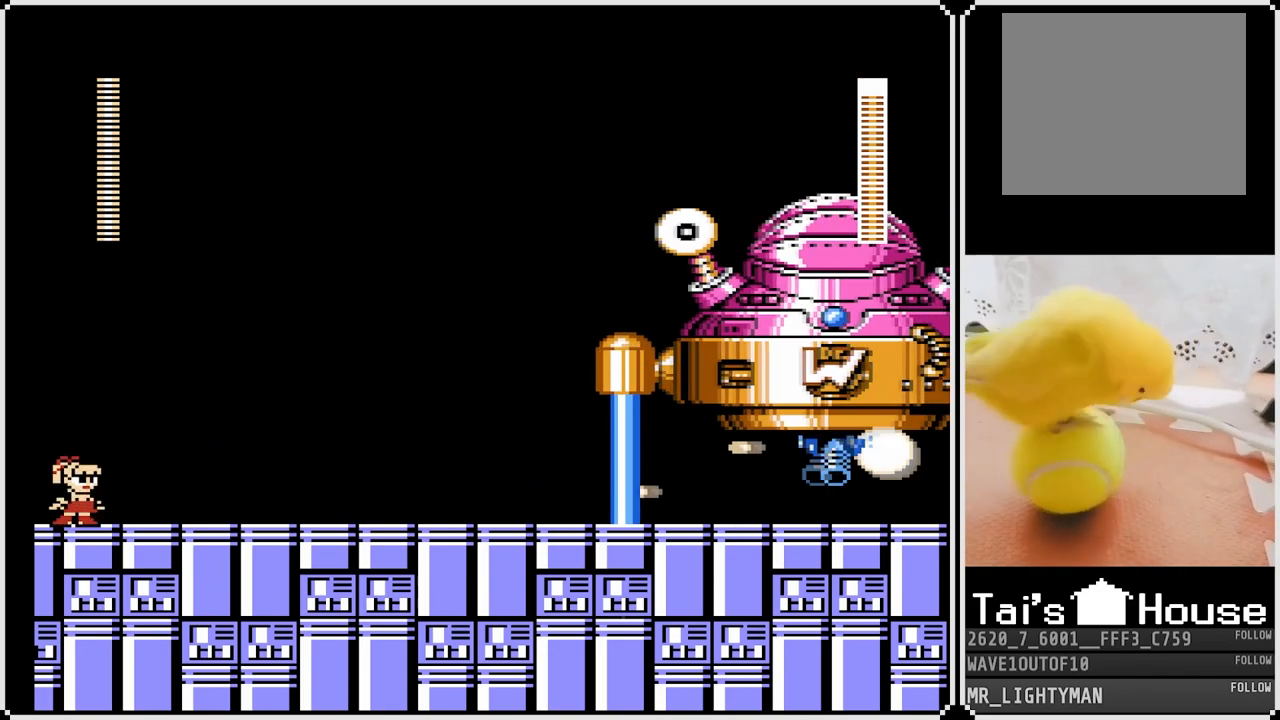
{"buttons": [], "left_stick": "center", "right_stick": "center", "events": [[133, "CROSS", "down"], [167, "SQUARE", "down"], [200, "CROSS", "up"], [250, "SQUARE", "up"], [283, "SQUARE", "down"], [383, "SQUARE", "up"]]}
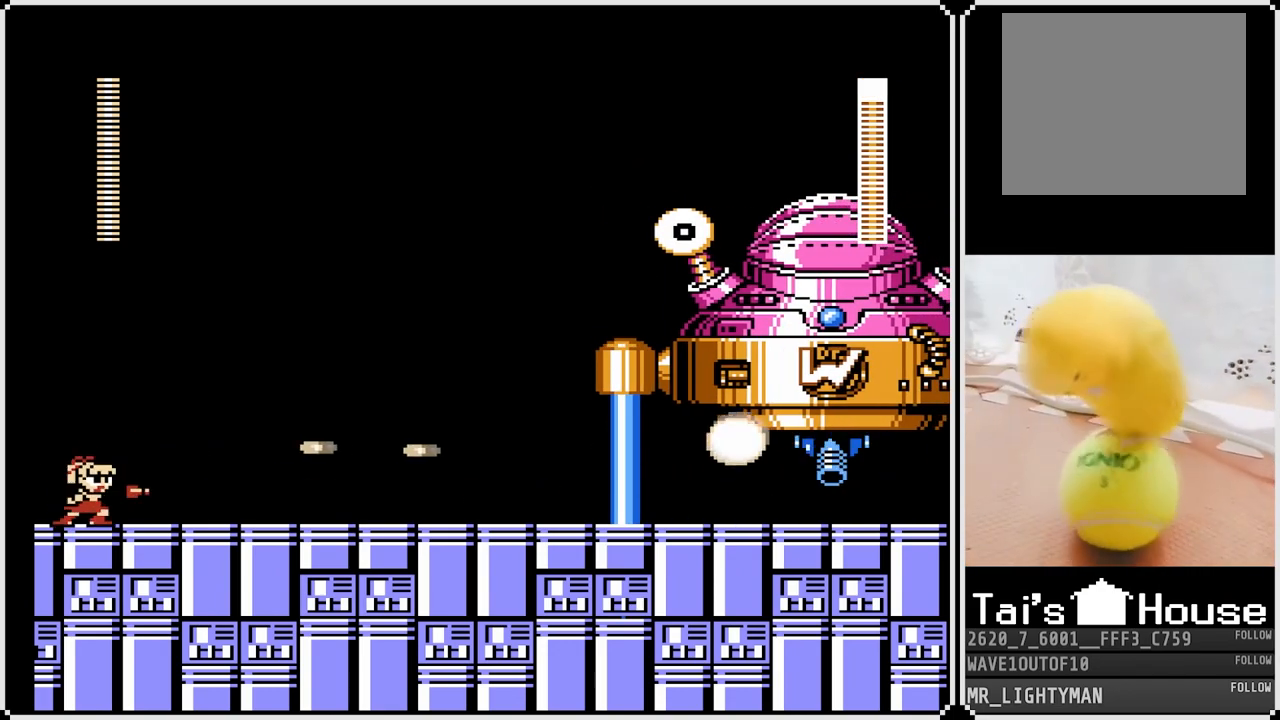
{"buttons": ["CROSS", "SQUARE"], "left_stick": "center", "right_stick": "center", "events": [[67, "CROSS", "down"], [100, "SQUARE", "down"], [117, "CROSS", "up"], [183, "SQUARE", "up"], [217, "SQUARE", "down"], [300, "SQUARE", "up"], [450, "CROSS", "down"], [500, "SQUARE", "down"]]}
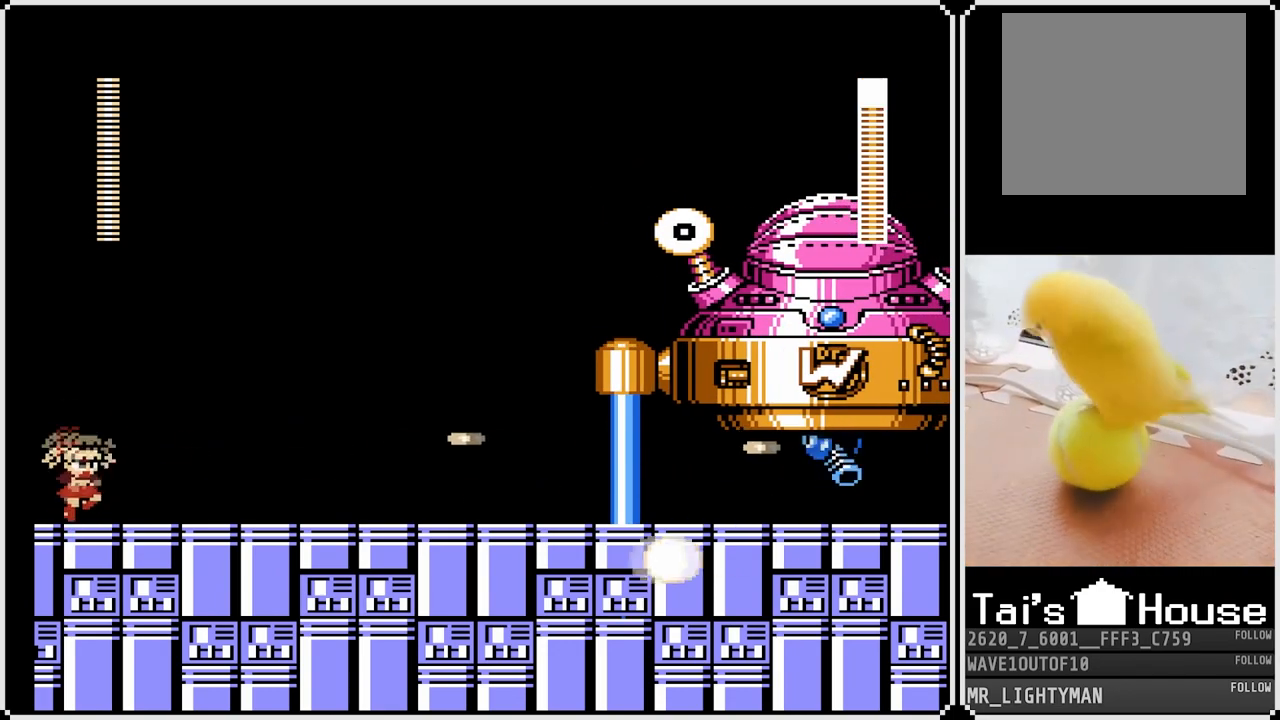
{"buttons": ["SQUARE"], "left_stick": "center", "right_stick": "center", "events": [[50, "CROSS", "up"], [83, "SQUARE", "up"], [117, "SQUARE", "down"], [200, "SQUARE", "up"], [350, "CROSS", "down"], [400, "SQUARE", "down"], [433, "CROSS", "up"], [467, "SQUARE", "up"], [500, "SQUARE", "down"]]}
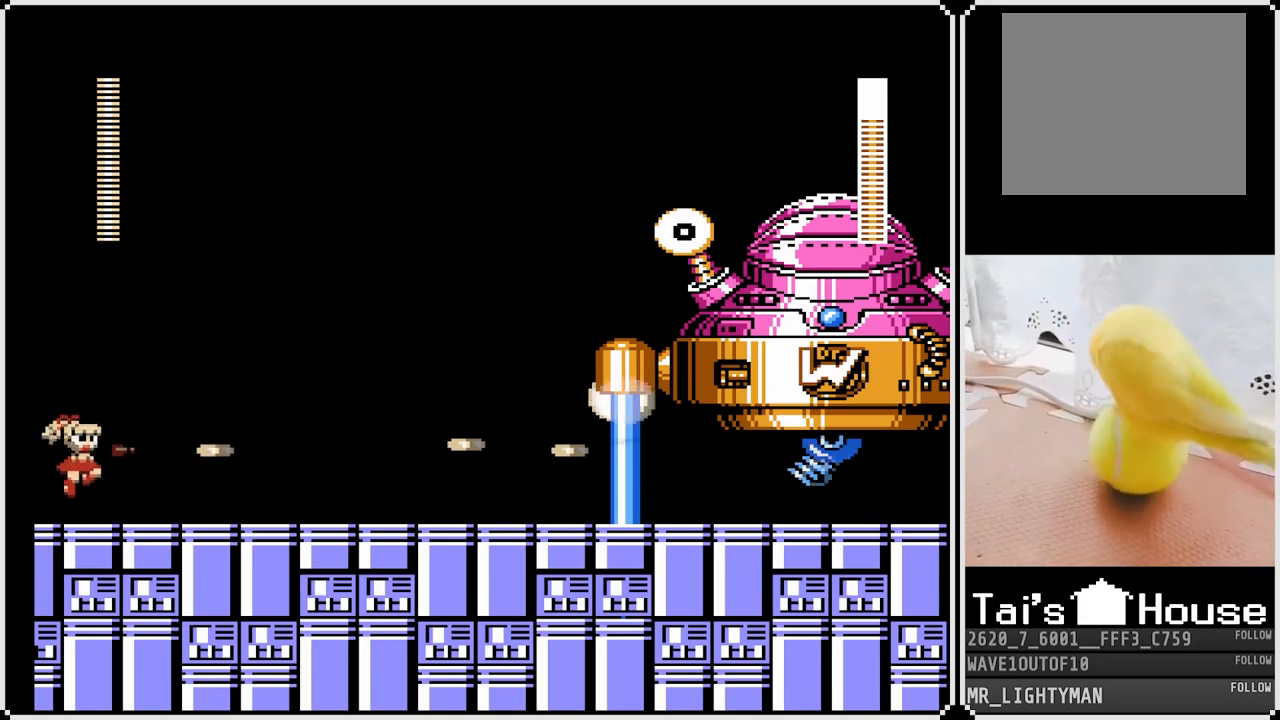
{"buttons": [], "left_stick": "center", "right_stick": "center", "events": [[83, "SQUARE", "up"], [250, "CROSS", "down"], [317, "SQUARE", "down"], [350, "CROSS", "up"], [367, "SQUARE", "up"], [417, "SQUARE", "down"], [483, "SQUARE", "up"]]}
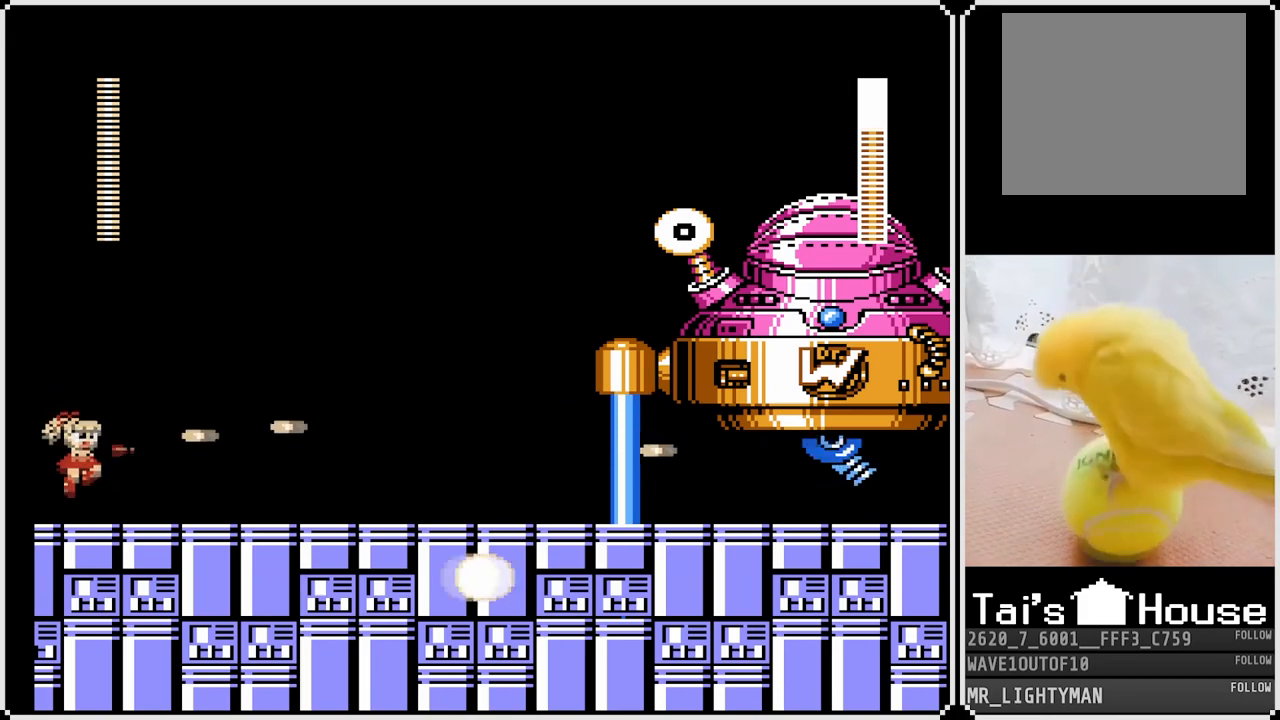
{"buttons": ["CROSS", "SQUARE"], "left_stick": "center", "right_stick": "center", "events": [[150, "CROSS", "down"], [167, "SQUARE", "down"], [217, "CROSS", "up"], [250, "SQUARE", "up"], [300, "SQUARE", "down"], [383, "SQUARE", "up"], [467, "CROSS", "down"], [483, "SQUARE", "down"]]}
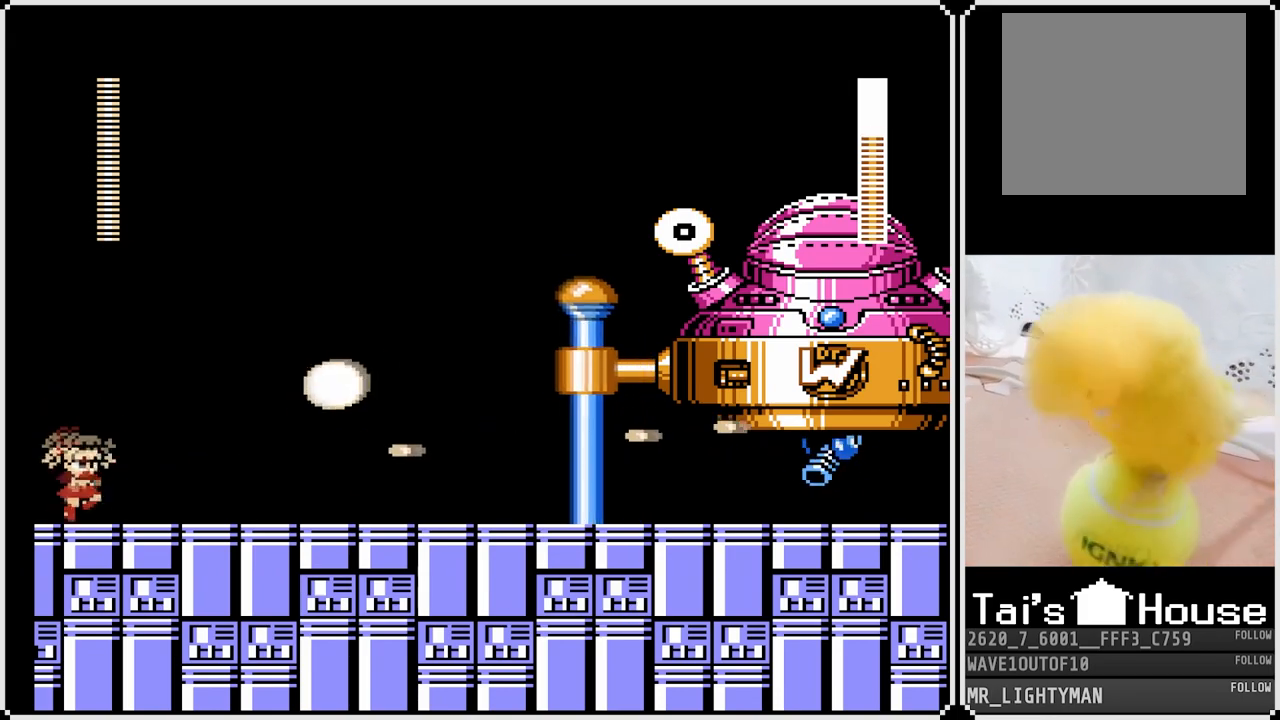
{"buttons": ["DPAD_RIGHT"], "left_stick": "center", "right_stick": "center", "events": [[17, "CROSS", "up"], [67, "SQUARE", "up"], [117, "SQUARE", "down"], [233, "SQUARE", "up"], [450, "DPAD_RIGHT", "down"]]}
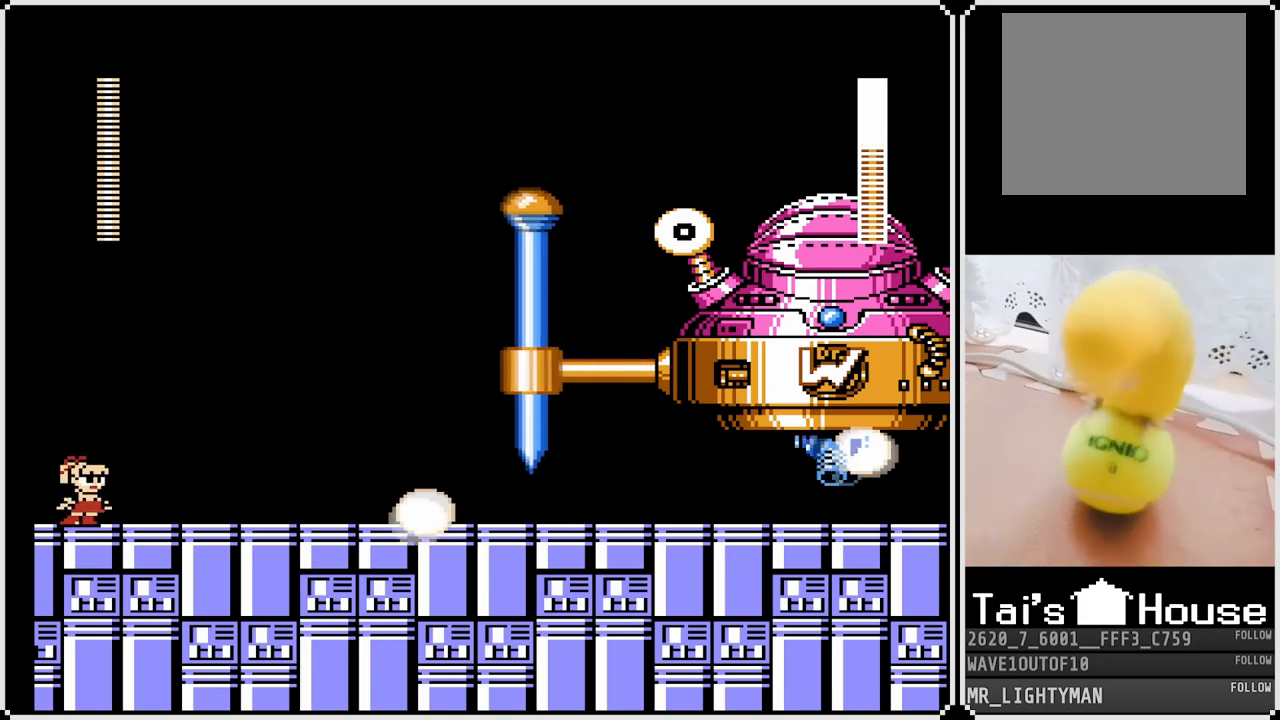
{"buttons": ["CROSS", "SQUARE", "DPAD_RIGHT"], "left_stick": "center", "right_stick": "center", "events": [[167, "CROSS", "down"], [200, "SQUARE", "down"]]}
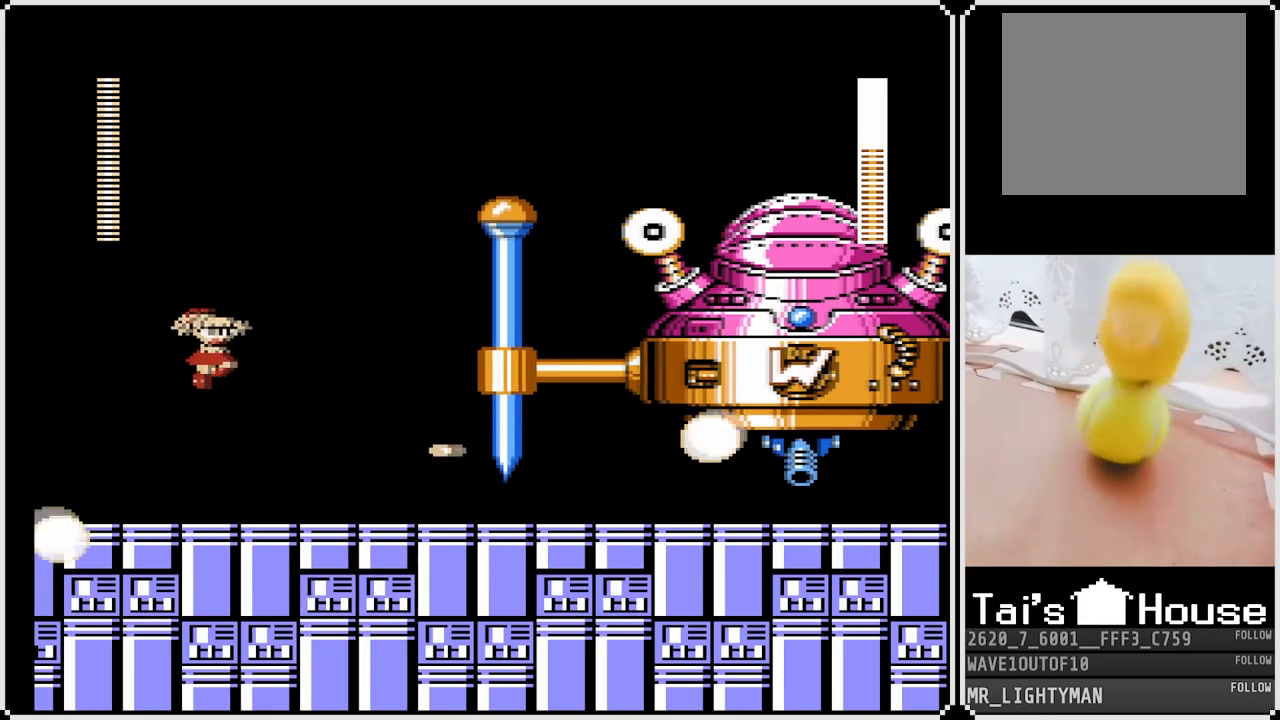
{"buttons": [], "left_stick": "center", "right_stick": "center", "events": [[17, "CROSS", "up"], [17, "SQUARE", "up"], [350, "CROSS", "down"], [383, "DPAD_RIGHT", "up"], [383, "SQUARE", "down"], [433, "CROSS", "up"], [483, "SQUARE", "up"]]}
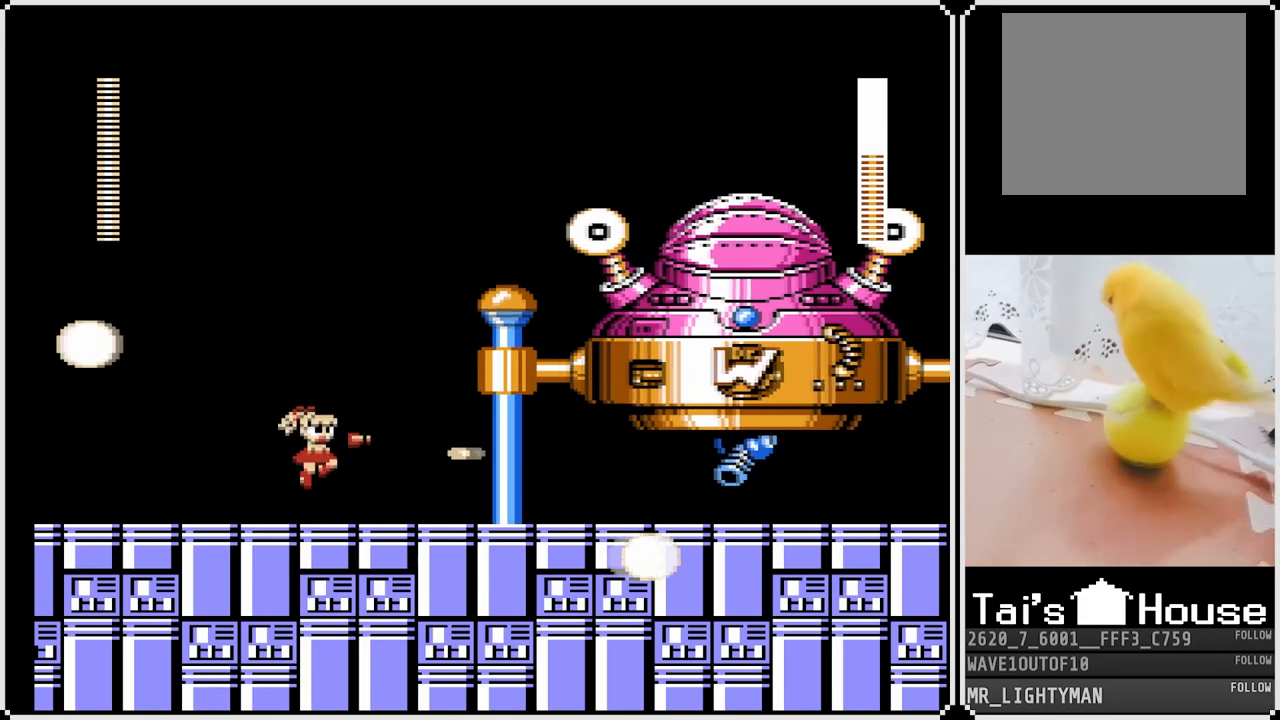
{"buttons": ["SQUARE"], "left_stick": "center", "right_stick": "center", "events": [[17, "SQUARE", "down"], [100, "SQUARE", "up"], [233, "CROSS", "down"], [267, "SQUARE", "down"], [333, "CROSS", "up"], [367, "SQUARE", "up"], [400, "SQUARE", "down"]]}
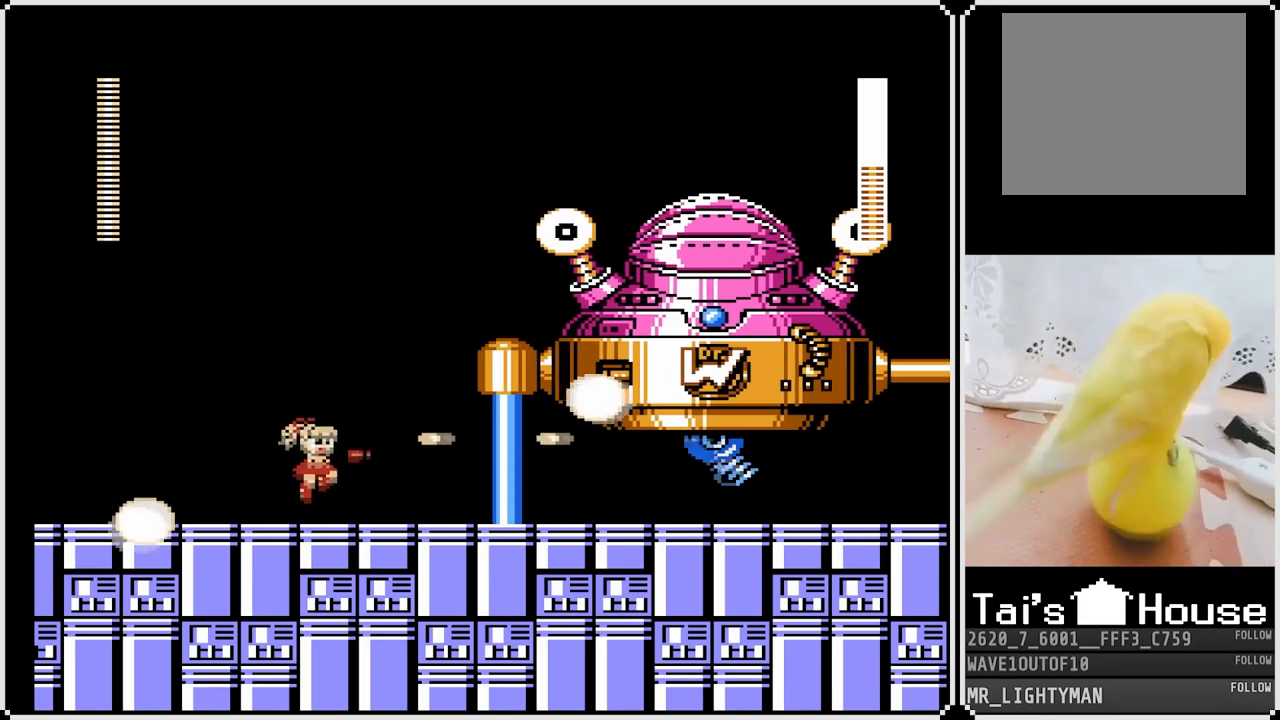
{"buttons": ["DPAD_LEFT"], "left_stick": "center", "right_stick": "center", "events": [[17, "SQUARE", "up"], [150, "CROSS", "down"], [167, "SQUARE", "down"], [250, "CROSS", "up"], [267, "SQUARE", "up"], [317, "DPAD_LEFT", "down"]]}
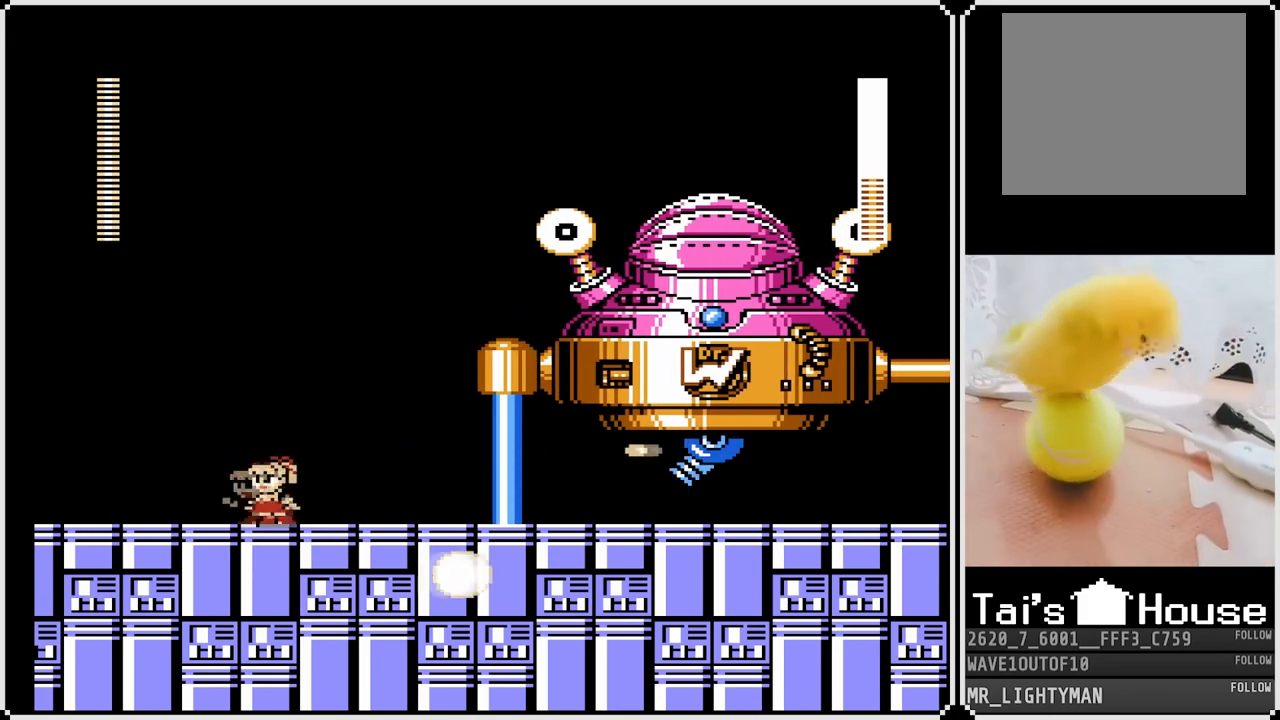
{"buttons": ["CROSS", "SQUARE", "DPAD_RIGHT"], "left_stick": "center", "right_stick": "center", "events": [[450, "CROSS", "down"], [483, "DPAD_LEFT", "up"], [483, "DPAD_RIGHT", "down"], [483, "SQUARE", "down"]]}
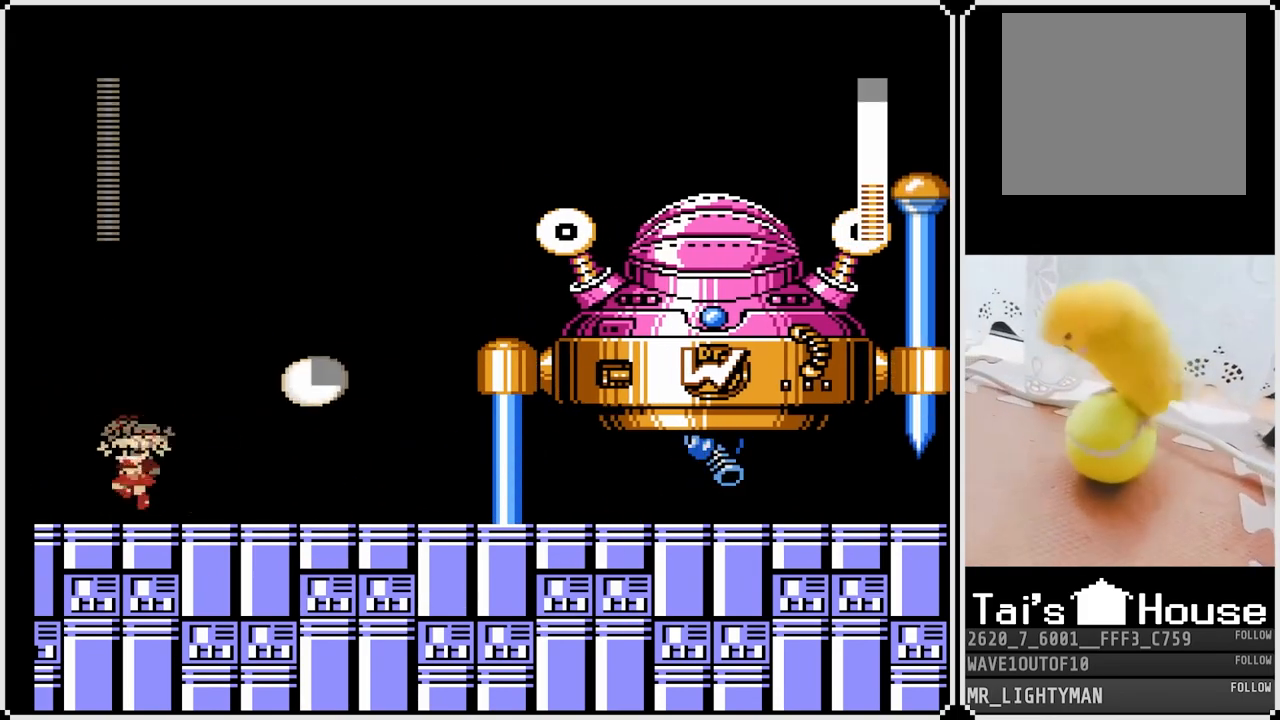
{"buttons": ["SQUARE"], "left_stick": "center", "right_stick": "center", "events": [[50, "CROSS", "up"], [83, "SQUARE", "up"], [100, "DPAD_RIGHT", "up"], [117, "SQUARE", "down"], [217, "SQUARE", "up"], [250, "SQUARE", "down"], [317, "SQUARE", "up"], [367, "CROSS", "down"], [400, "SQUARE", "down"], [417, "CROSS", "up"], [467, "SQUARE", "up"], [483, "SQUARE", "down"]]}
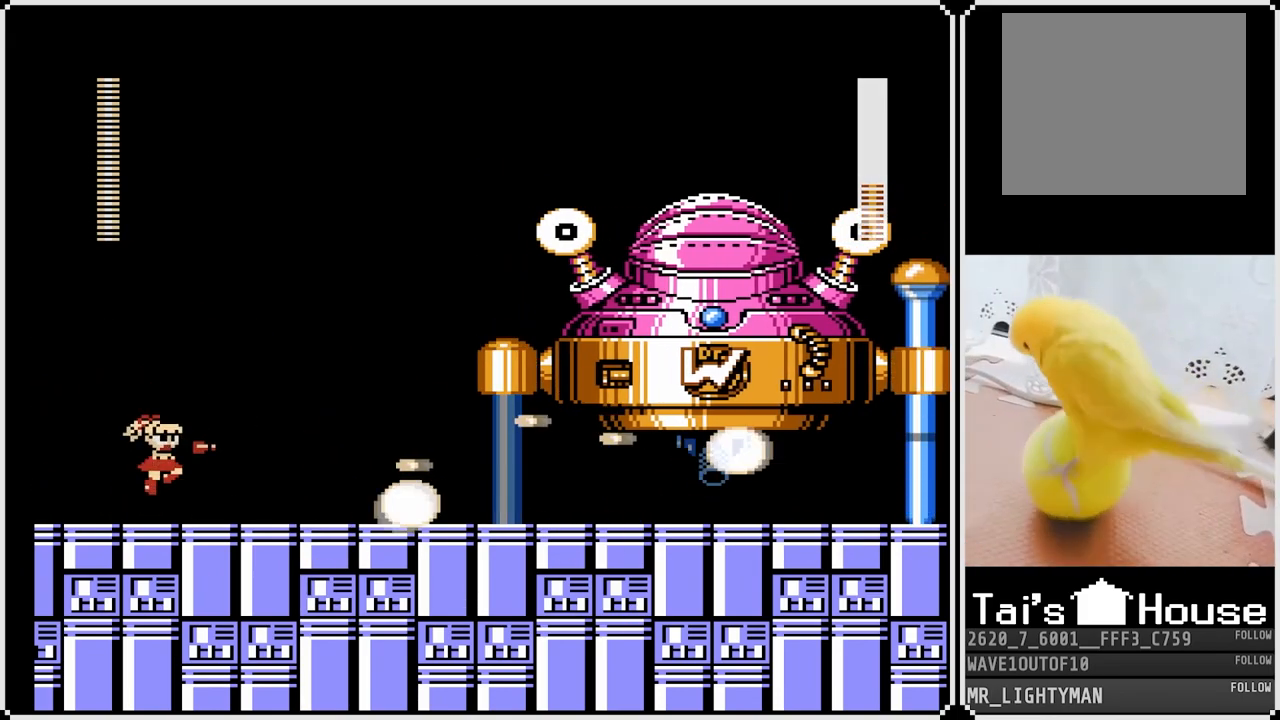
{"buttons": ["CROSS", "SQUARE", "DPAD_RIGHT"], "left_stick": "center", "right_stick": "center", "events": [[50, "DPAD_LEFT", "down"], [83, "SQUARE", "up"], [250, "CROSS", "down"], [300, "DPAD_LEFT", "up"], [300, "DPAD_RIGHT", "down"], [367, "SQUARE", "down"]]}
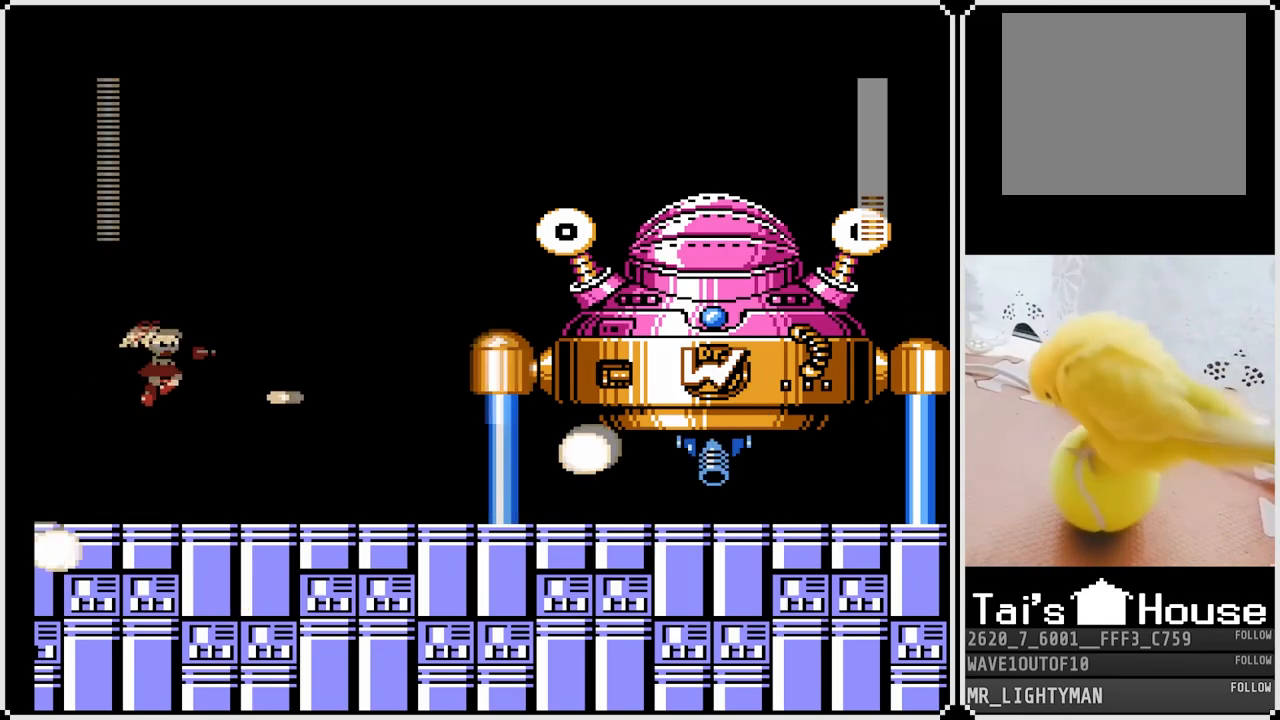
{"buttons": ["SQUARE"], "left_stick": "center", "right_stick": "center", "events": [[117, "SQUARE", "up"], [133, "CROSS", "up"], [383, "DPAD_RIGHT", "up"], [433, "CROSS", "down"], [467, "SQUARE", "down"], [500, "CROSS", "up"]]}
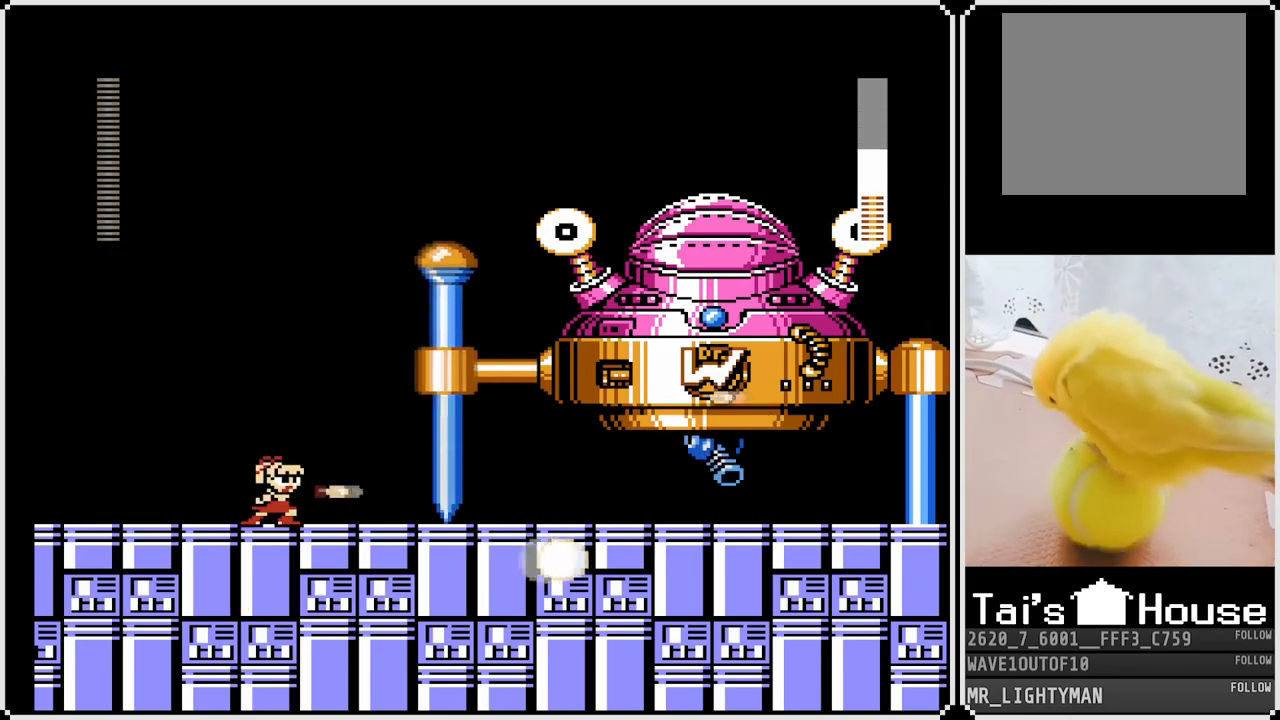
{"buttons": ["DPAD_LEFT"], "left_stick": "center", "right_stick": "center", "events": [[33, "SQUARE", "up"], [83, "SQUARE", "down"], [183, "SQUARE", "up"], [233, "DPAD_LEFT", "down"]]}
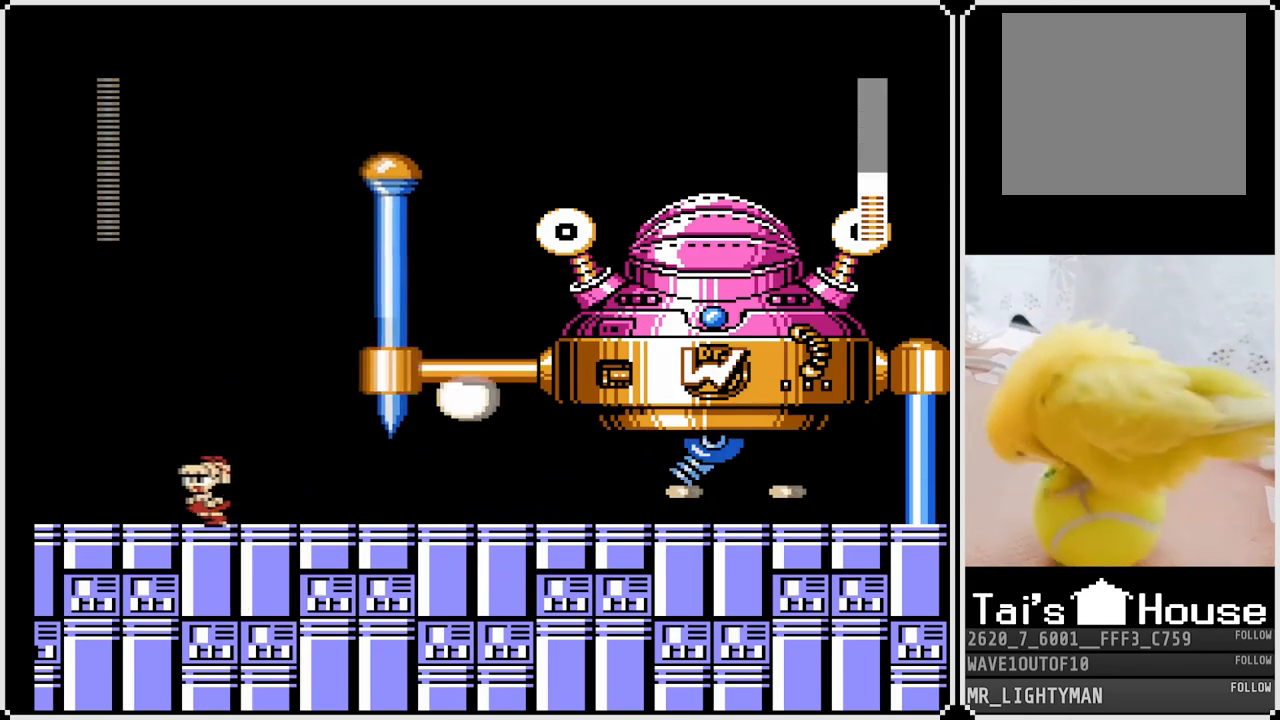
{"buttons": ["CROSS", "DPAD_LEFT"], "left_stick": "center", "right_stick": "center", "events": [[50, "CROSS", "down"], [50, "DPAD_RIGHT", "down"], [67, "DPAD_LEFT", "up"], [67, "SQUARE", "down"], [100, "CROSS", "up"], [150, "SQUARE", "up"], [183, "DPAD_RIGHT", "up"], [183, "SQUARE", "down"], [250, "DPAD_LEFT", "down"], [283, "SQUARE", "up"], [500, "CROSS", "down"]]}
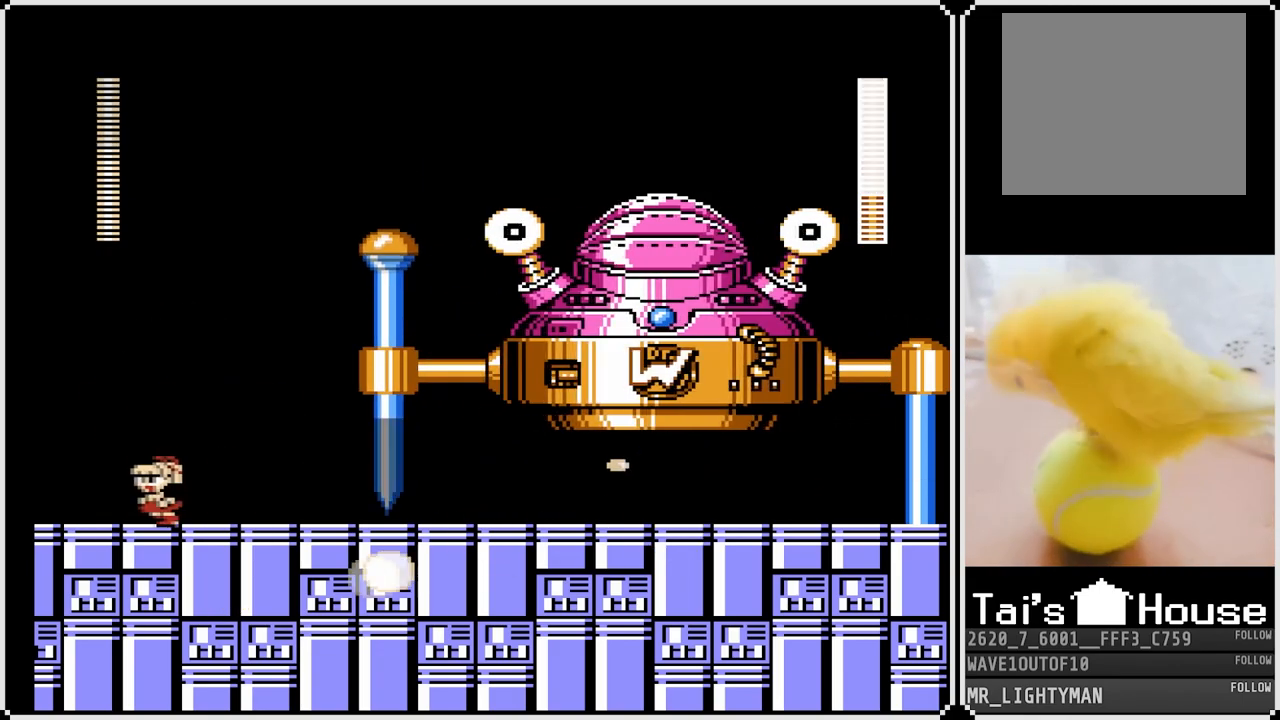
{"buttons": ["DPAD_LEFT"], "left_stick": "center", "right_stick": "center", "events": [[17, "DPAD_LEFT", "up"], [17, "DPAD_RIGHT", "down"], [33, "SQUARE", "down"], [83, "CROSS", "up"], [117, "SQUARE", "up"], [150, "DPAD_LEFT", "down"], [150, "DPAD_RIGHT", "up"], [150, "SQUARE", "down"], [233, "SQUARE", "up"]]}
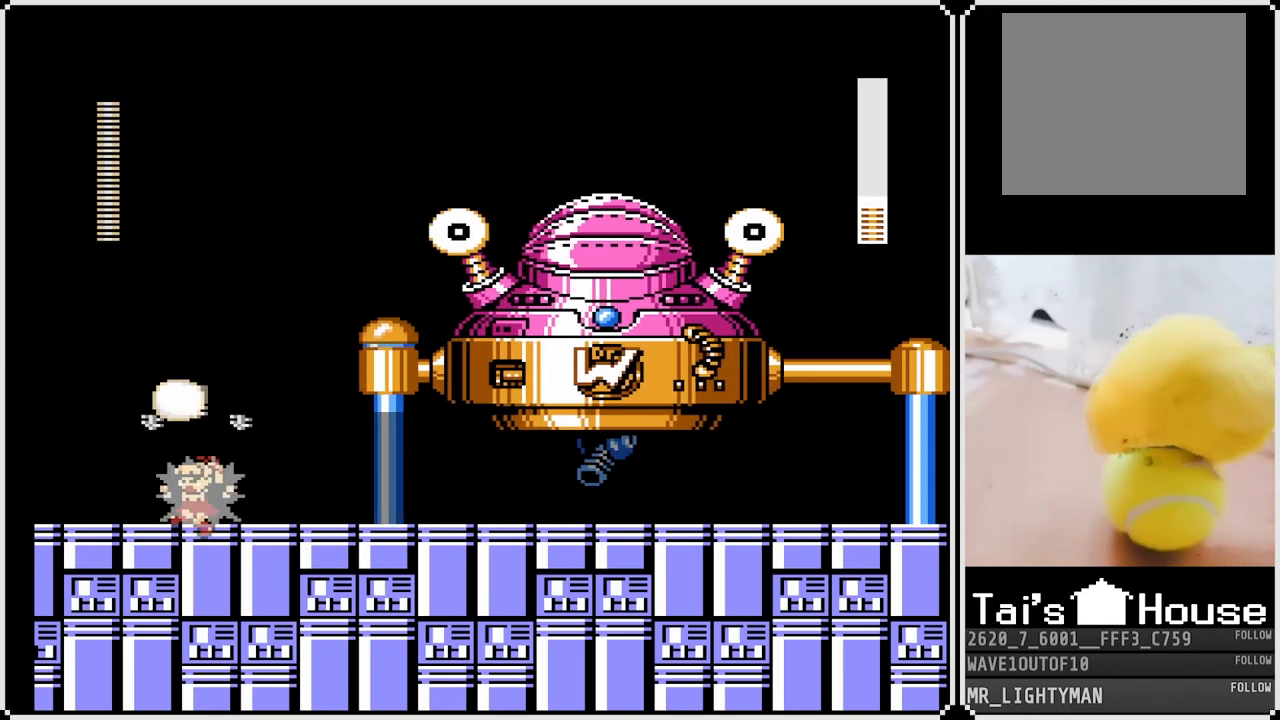
{"buttons": ["SQUARE"], "left_stick": "center", "right_stick": "center", "events": [[100, "DPAD_LEFT", "up"], [233, "DPAD_LEFT", "down"], [283, "CROSS", "down"], [300, "DPAD_LEFT", "up"], [300, "DPAD_RIGHT", "down"], [350, "SQUARE", "down"], [417, "CROSS", "up"], [417, "DPAD_RIGHT", "up"], [450, "SQUARE", "up"], [500, "SQUARE", "down"]]}
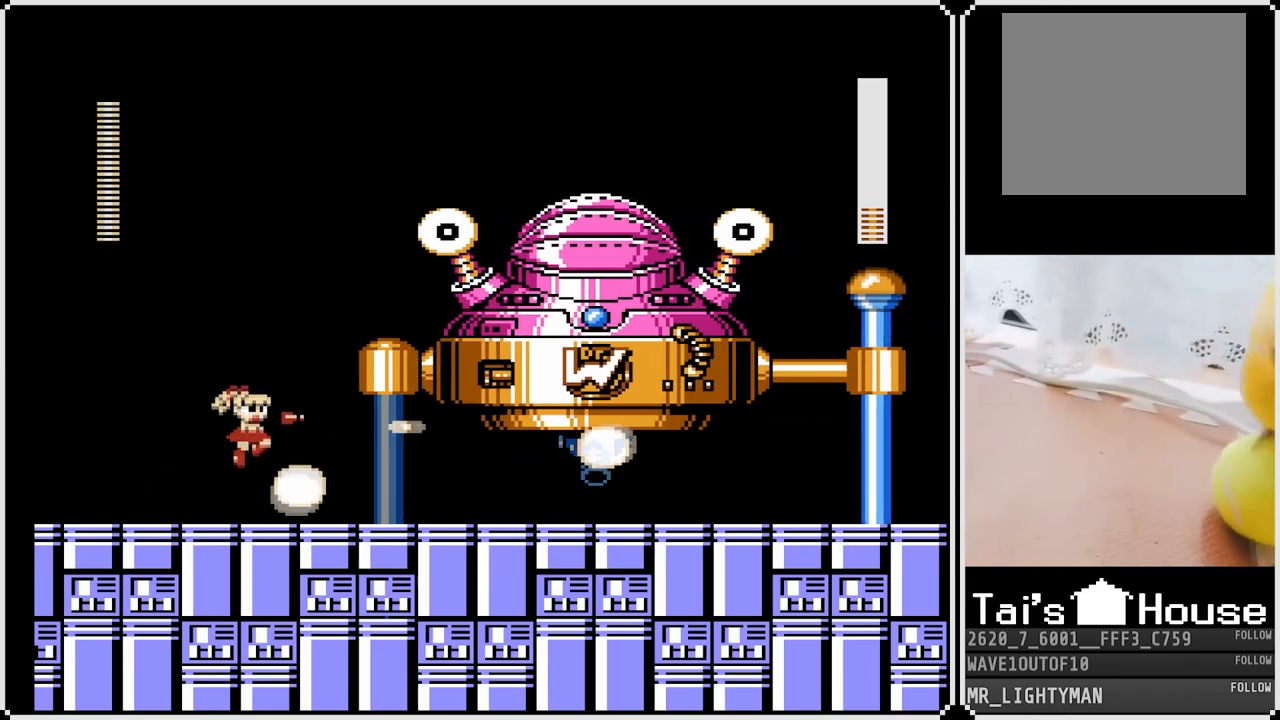
{"buttons": ["SQUARE", "DPAD_LEFT"], "left_stick": "center", "right_stick": "center", "events": [[67, "SQUARE", "up"], [100, "SQUARE", "down"], [200, "SQUARE", "up"], [267, "CROSS", "down"], [300, "SQUARE", "down"], [333, "CROSS", "up"], [333, "SQUARE", "up"], [417, "SQUARE", "down"], [500, "DPAD_LEFT", "down"]]}
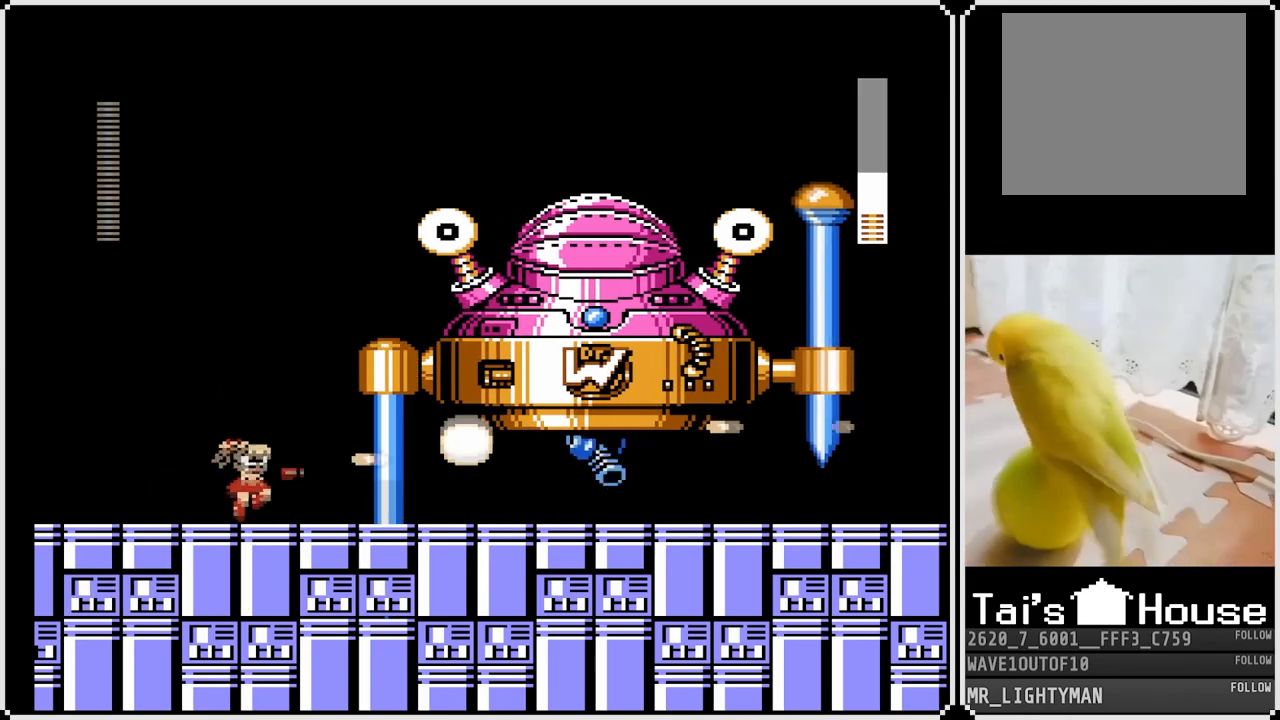
{"buttons": ["SQUARE"], "left_stick": "center", "right_stick": "center", "events": [[17, "SQUARE", "up"], [333, "CROSS", "down"], [350, "DPAD_LEFT", "up"], [350, "DPAD_RIGHT", "down"], [367, "SQUARE", "down"], [417, "CROSS", "up"], [467, "SQUARE", "up"], [483, "DPAD_RIGHT", "up"], [500, "SQUARE", "down"]]}